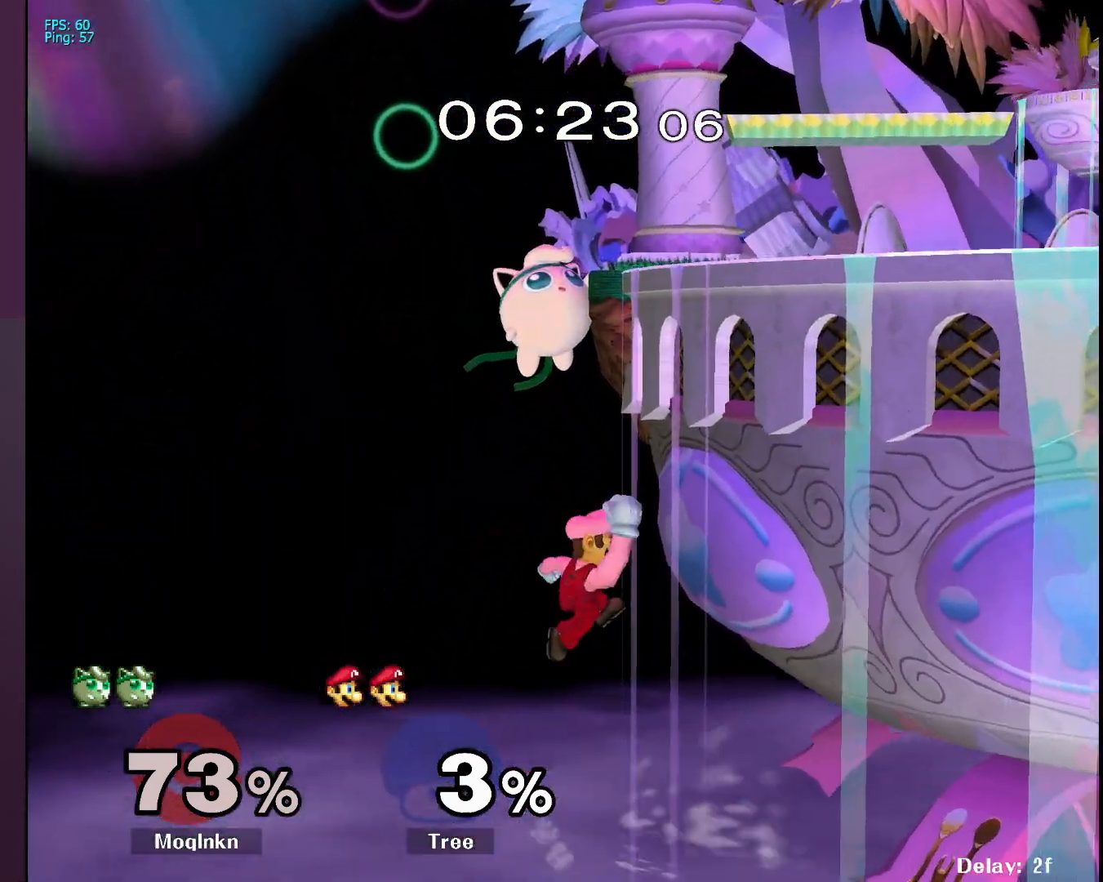
Gameplay with a controller (Nintendo layout); each line is a JSON object with the inputs held at the frame after it. "events" lists button and stick changes between this image and that frame as [ms after this image, input, new state], when the widget could be followed in between. Not read: L3 R3.
{"buttons": ["L1"], "left_stick": "center", "right_stick": "center", "events": [[450, "L1", "down"]]}
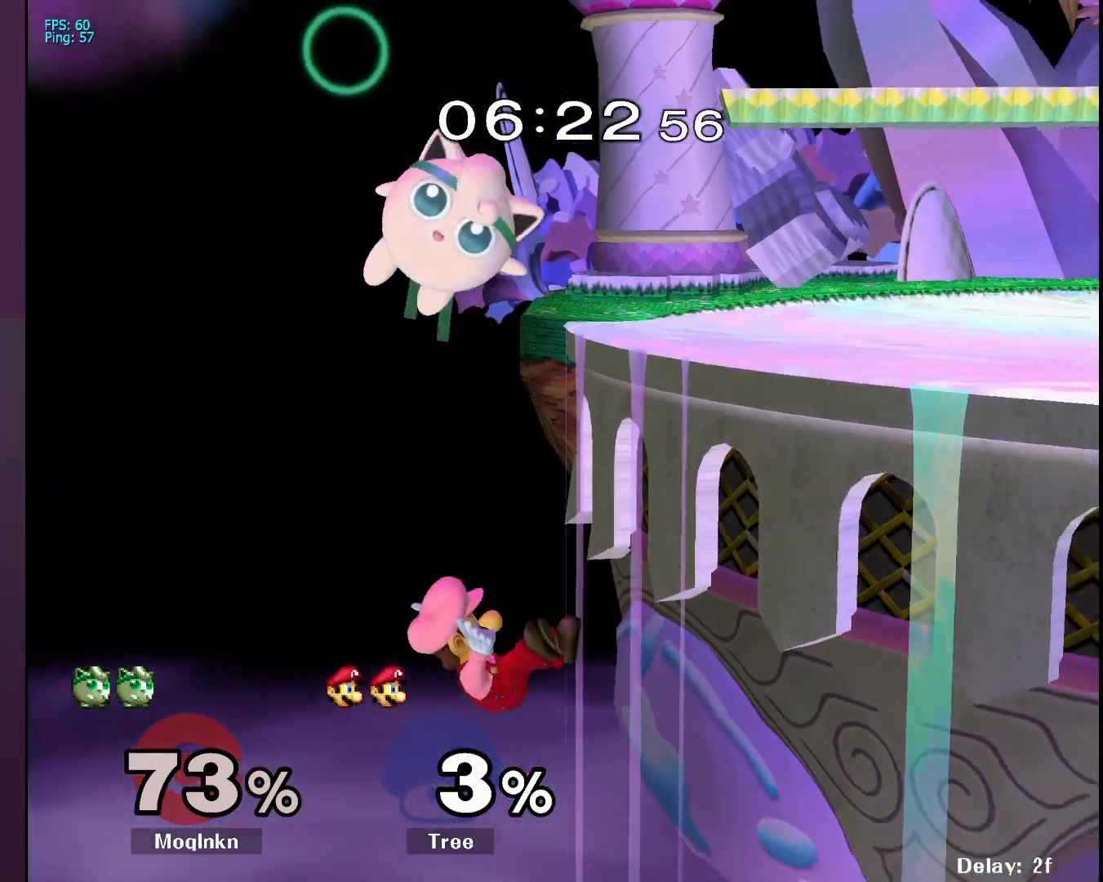
{"buttons": [], "left_stick": "center", "right_stick": "center", "events": [[150, "L1", "up"]]}
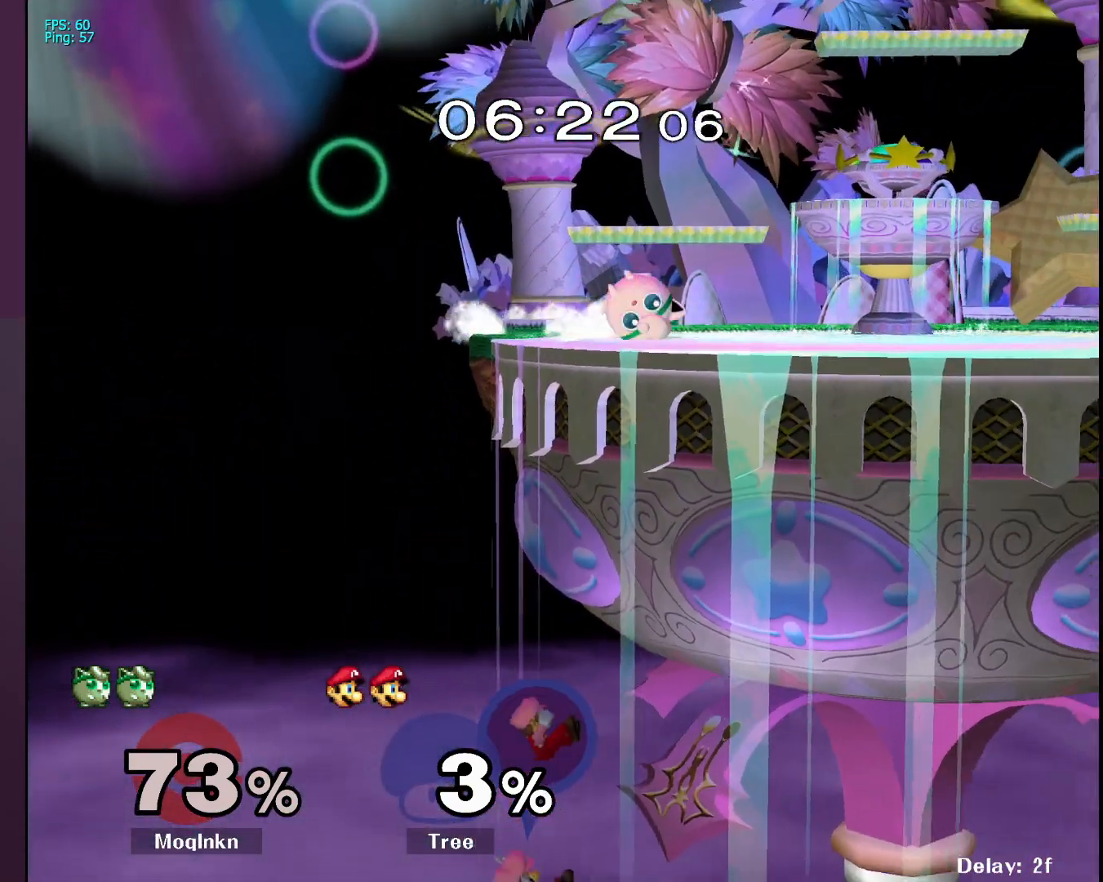
{"buttons": [], "left_stick": "right", "right_stick": "center", "events": [[183, "left_stick", "left"], [300, "left_stick", "right"], [383, "left_stick", "left"], [467, "left_stick", "right"]]}
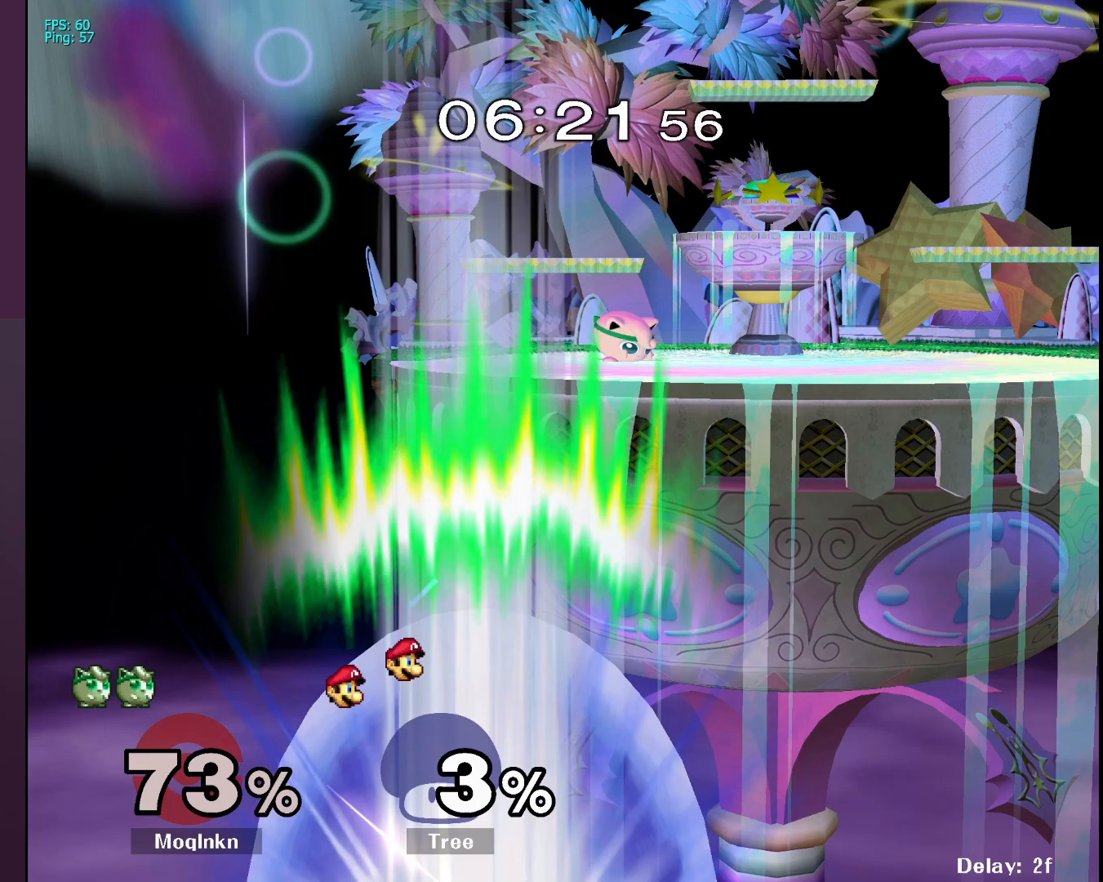
{"buttons": [], "left_stick": "down-right", "right_stick": "center", "events": [[50, "left_stick", "left"], [133, "left_stick", "right"], [200, "left_stick", "left"], [300, "left_stick", "down-right"], [367, "left_stick", "down-left"], [450, "left_stick", "down-right"]]}
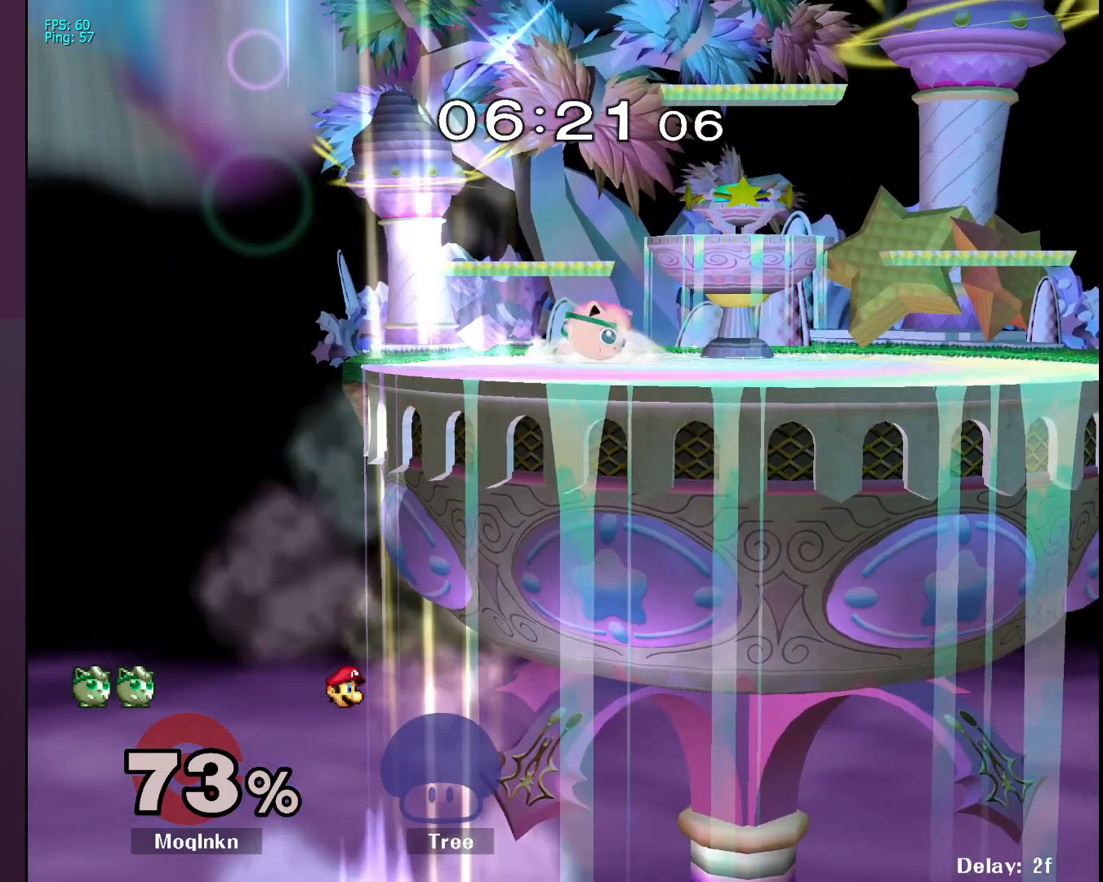
{"buttons": [], "left_stick": "down-right", "right_stick": "center", "events": [[33, "left_stick", "down-left"], [133, "left_stick", "down-right"], [183, "left_stick", "down-left"], [283, "left_stick", "right"], [367, "left_stick", "left"], [467, "left_stick", "down-right"]]}
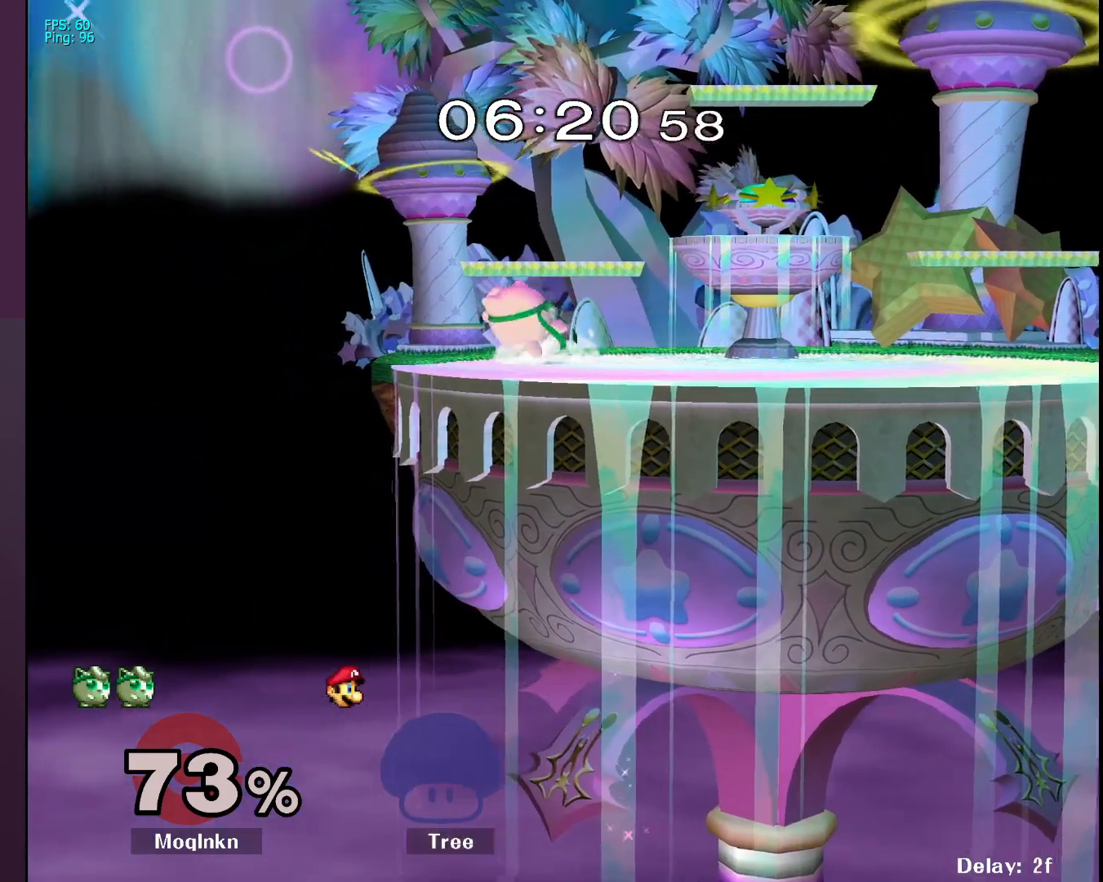
{"buttons": [], "left_stick": "down-right", "right_stick": "center", "events": [[50, "left_stick", "left"], [133, "left_stick", "right"], [217, "left_stick", "left"], [317, "left_stick", "down-right"], [417, "left_stick", "left"], [500, "left_stick", "down-right"]]}
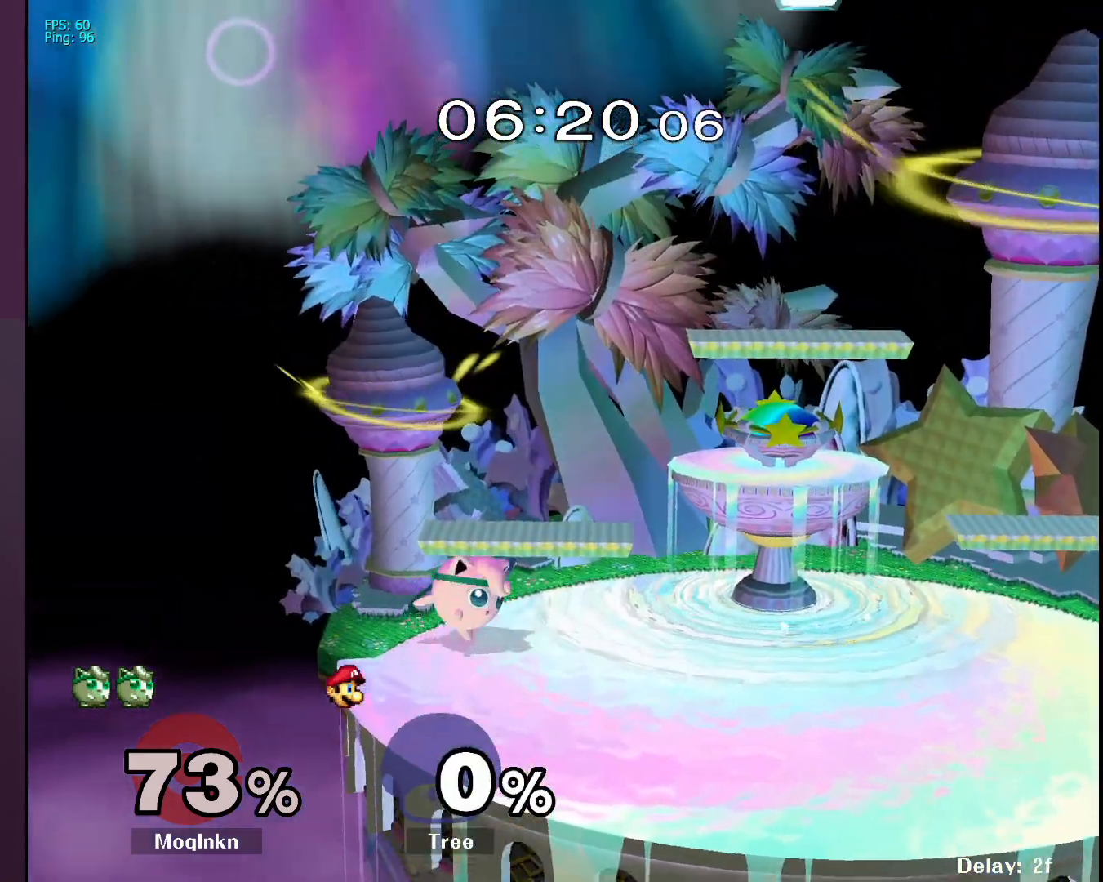
{"buttons": [], "left_stick": "left", "right_stick": "center", "events": [[83, "left_stick", "left"], [183, "left_stick", "right"], [283, "left_stick", "left"], [383, "left_stick", "down-right"], [467, "left_stick", "left"]]}
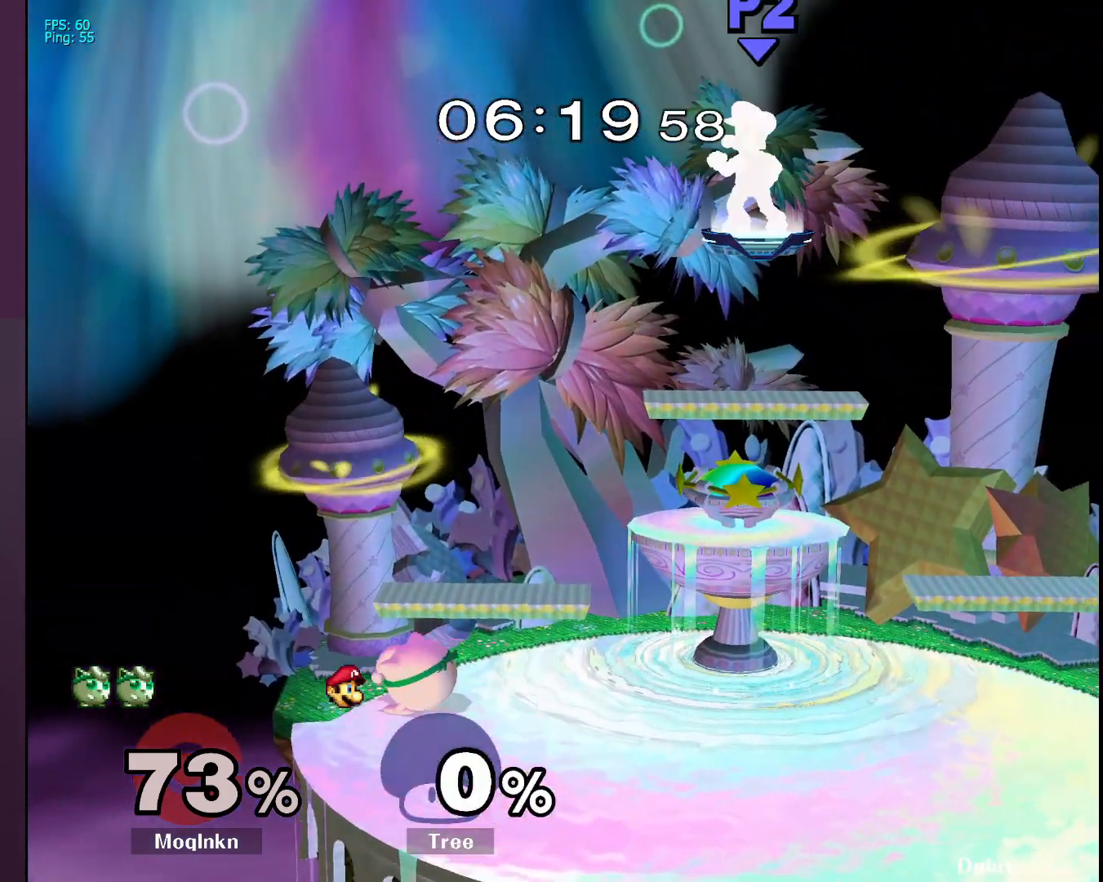
{"buttons": [], "left_stick": "down-right", "right_stick": "center", "events": [[33, "left_stick", "center"], [83, "left_stick", "down-right"], [150, "left_stick", "left"], [250, "left_stick", "right"], [350, "left_stick", "left"], [467, "left_stick", "down-right"]]}
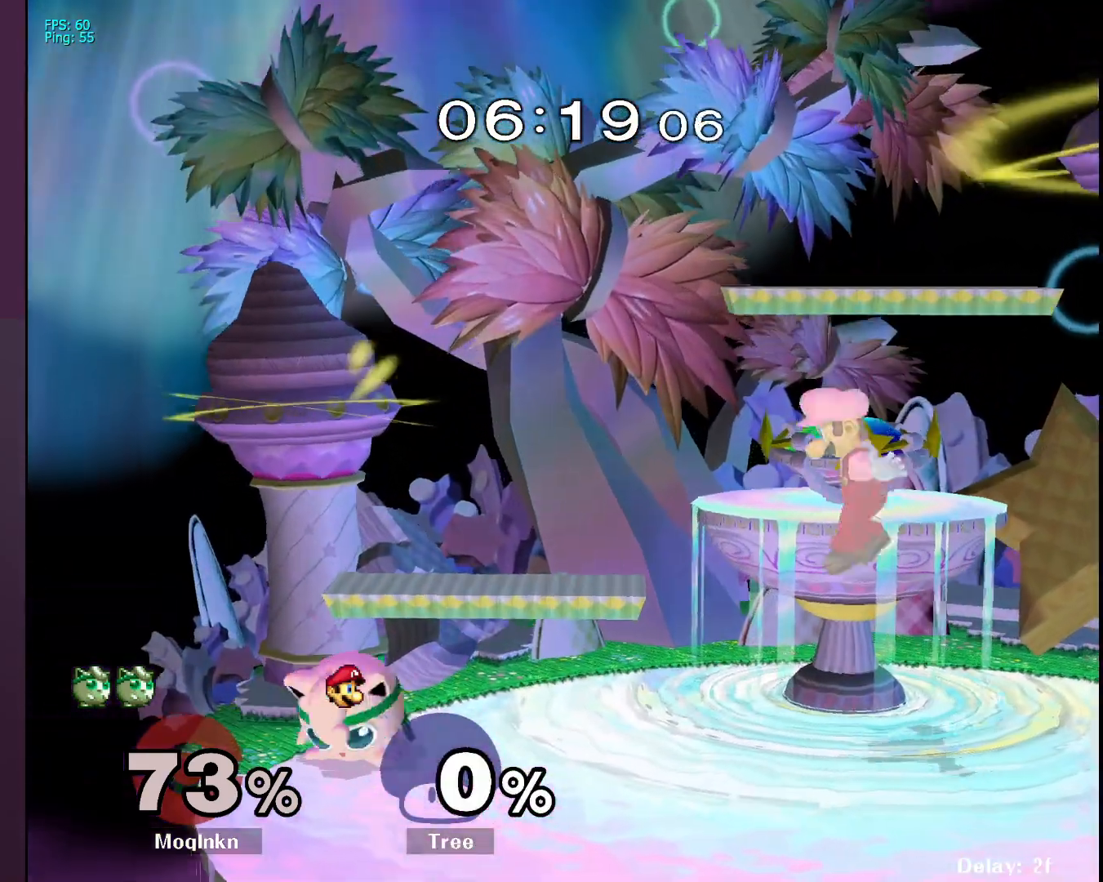
{"buttons": ["Y"], "left_stick": "right", "right_stick": "center", "events": [[67, "Y", "down"], [67, "left_stick", "left"], [117, "Y", "up"], [417, "left_stick", "right"], [450, "Y", "down"]]}
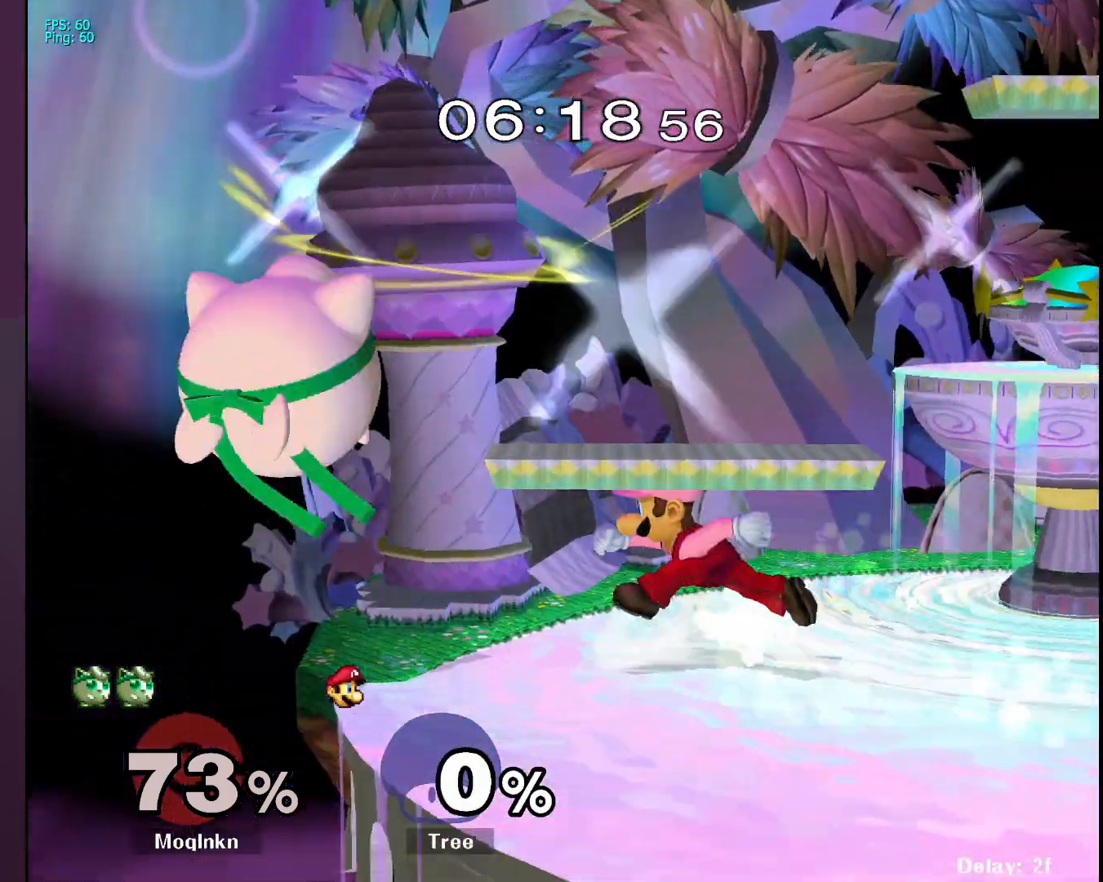
{"buttons": [], "left_stick": "right", "right_stick": "center", "events": [[50, "Y", "up"], [50, "left_stick", "left"], [333, "left_stick", "center"], [350, "Y", "down"], [383, "left_stick", "right"], [433, "Y", "up"]]}
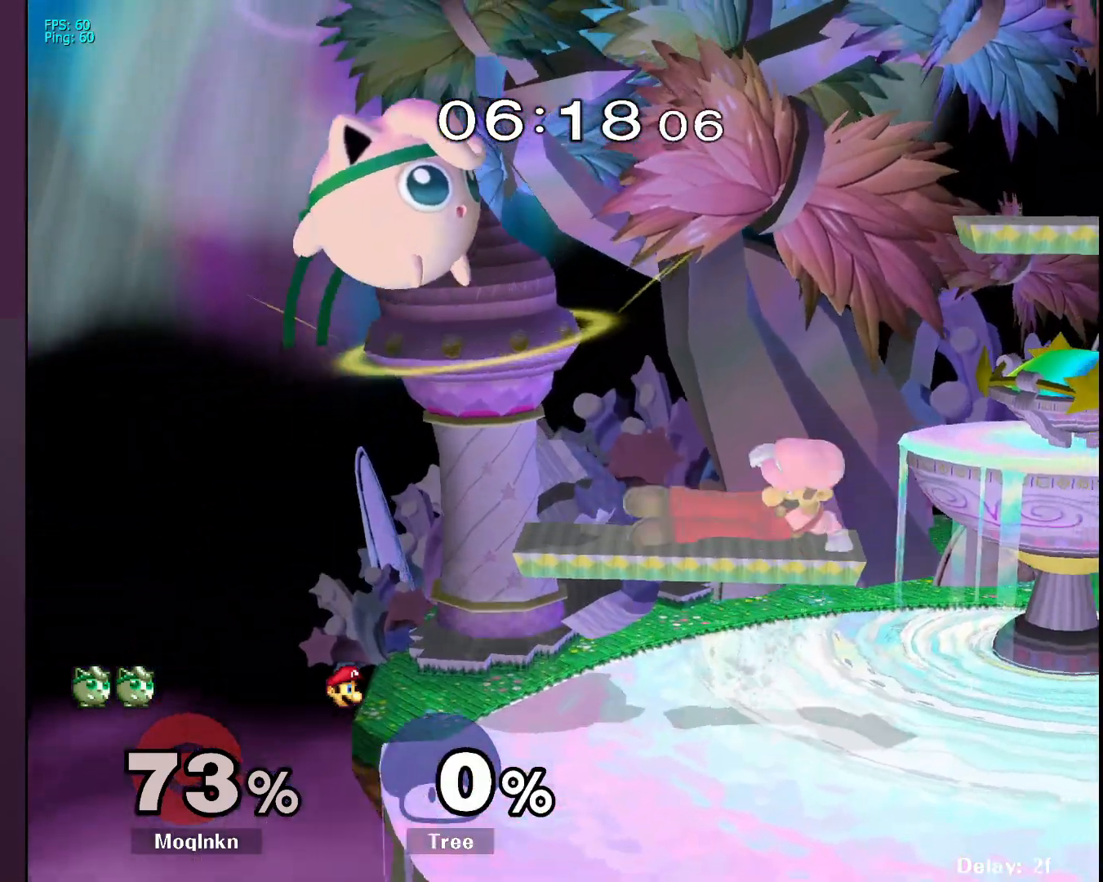
{"buttons": [], "left_stick": "left", "right_stick": "center", "events": [[167, "left_stick", "left"]]}
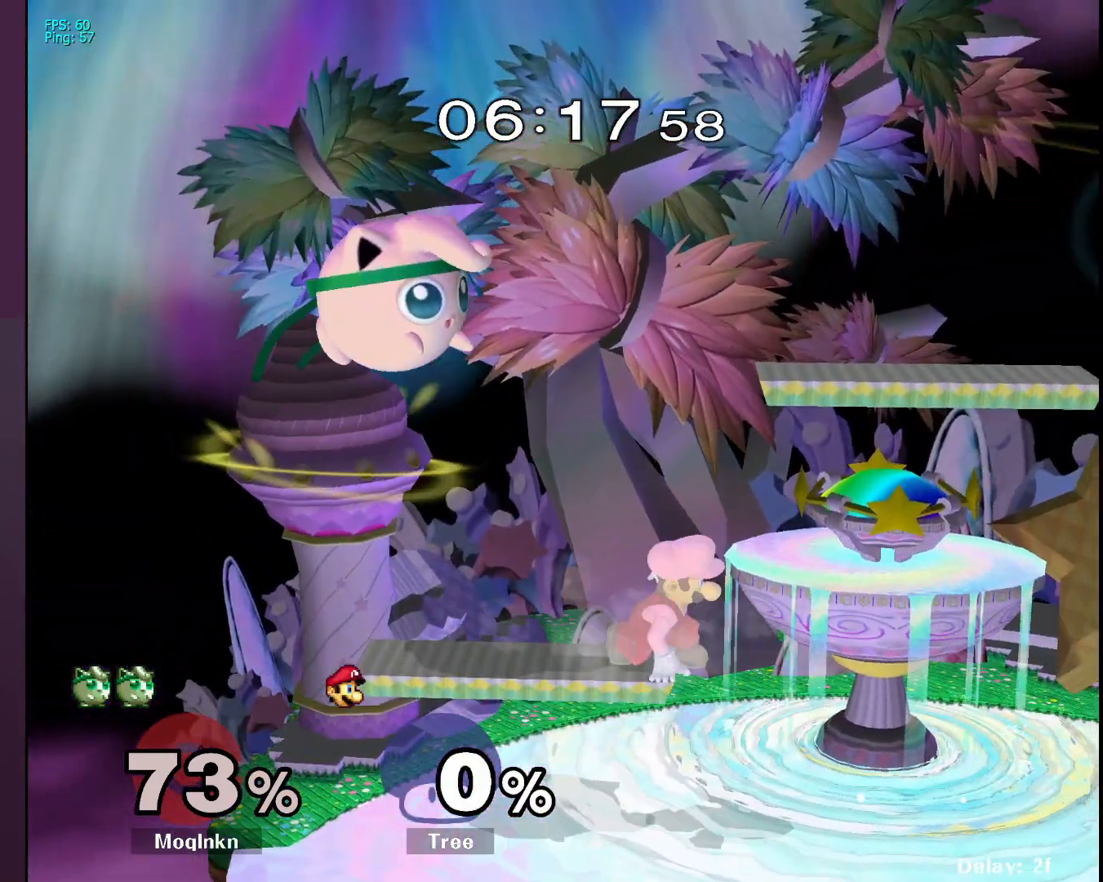
{"buttons": [], "left_stick": "up", "right_stick": "center", "events": [[217, "left_stick", "right"], [267, "B", "down"], [383, "B", "up"], [400, "left_stick", "up"]]}
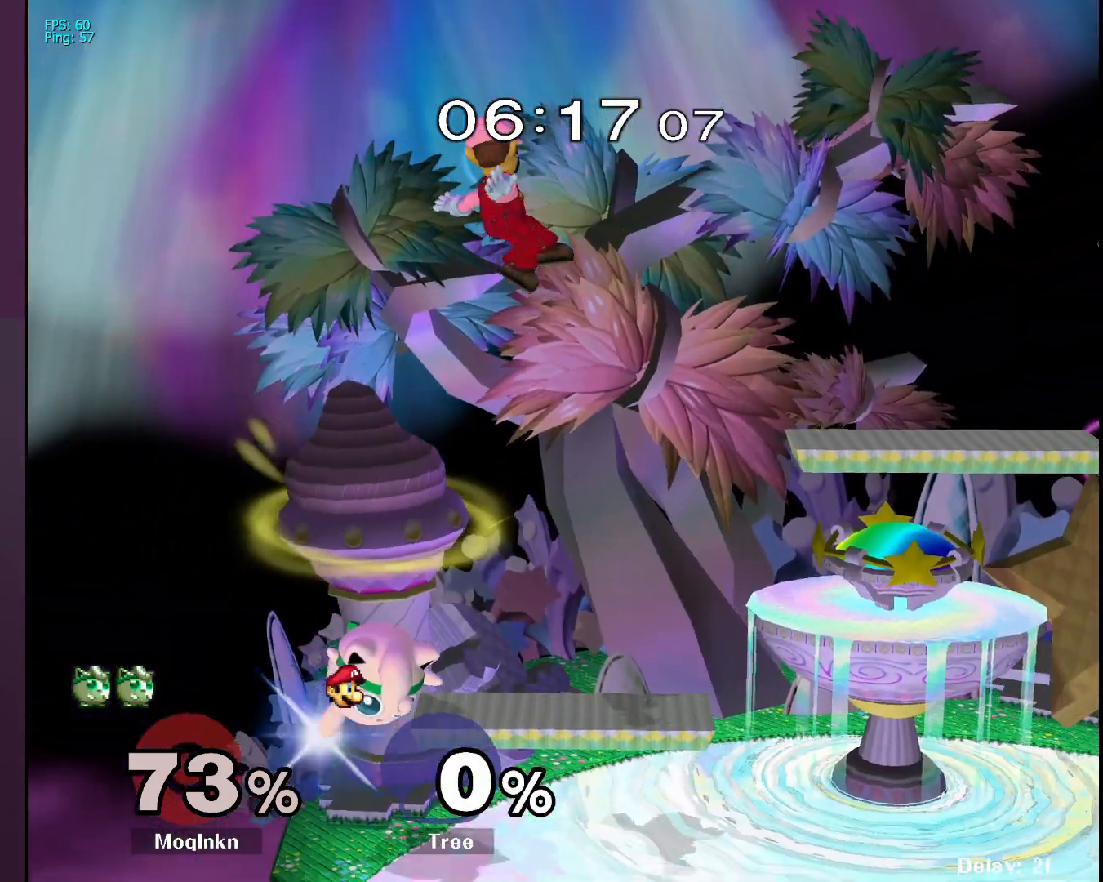
{"buttons": [], "left_stick": "center", "right_stick": "center", "events": [[267, "left_stick", "right"], [417, "left_stick", "center"]]}
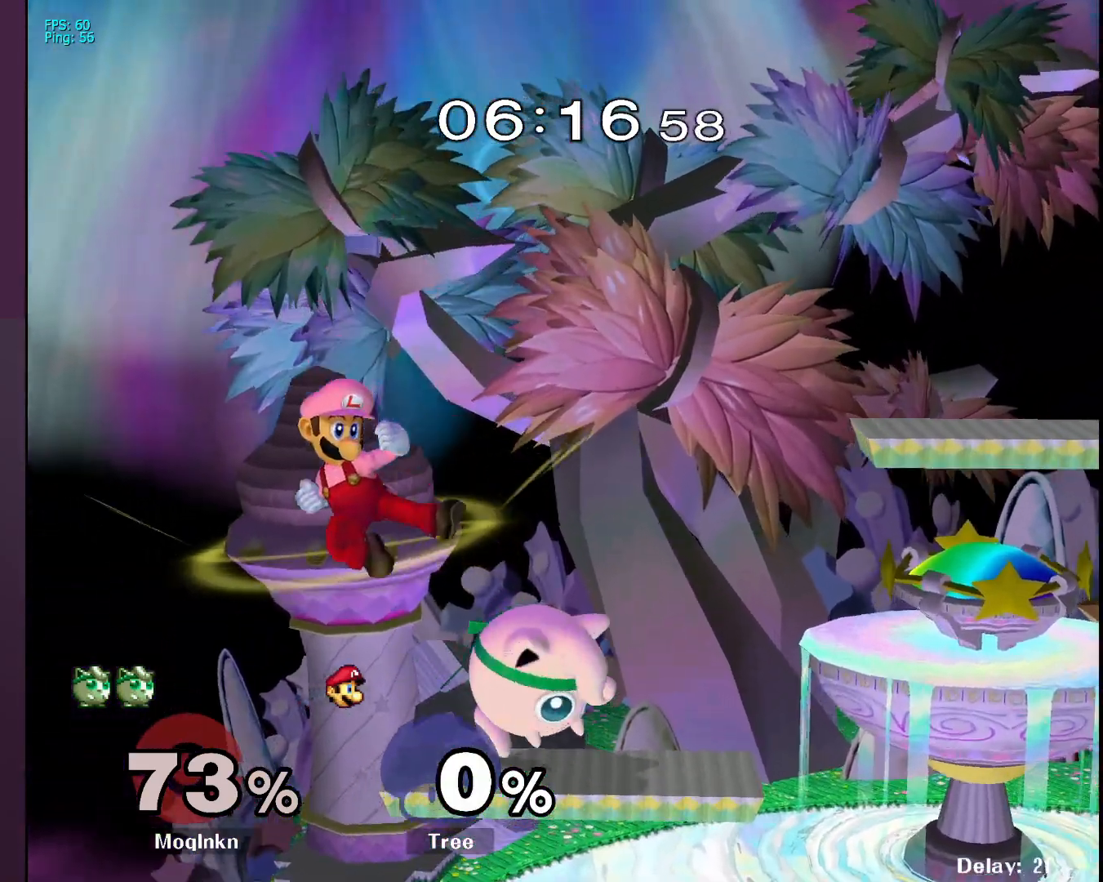
{"buttons": [], "left_stick": "right", "right_stick": "center", "events": [[17, "left_stick", "right"]]}
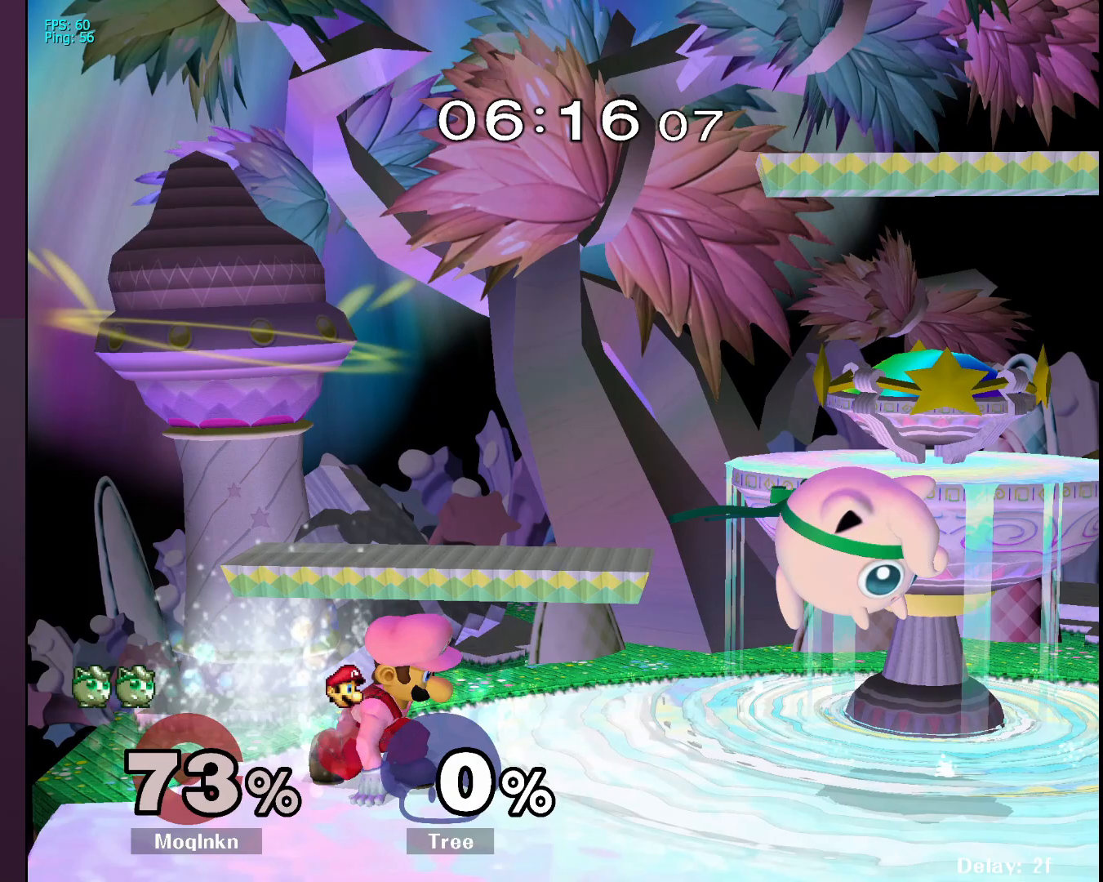
{"buttons": [], "left_stick": "right", "right_stick": "center", "events": [[83, "Y", "down"], [83, "left_stick", "left"], [150, "A", "down"], [167, "Y", "up"], [267, "left_stick", "down"], [283, "A", "up"], [317, "left_stick", "right"]]}
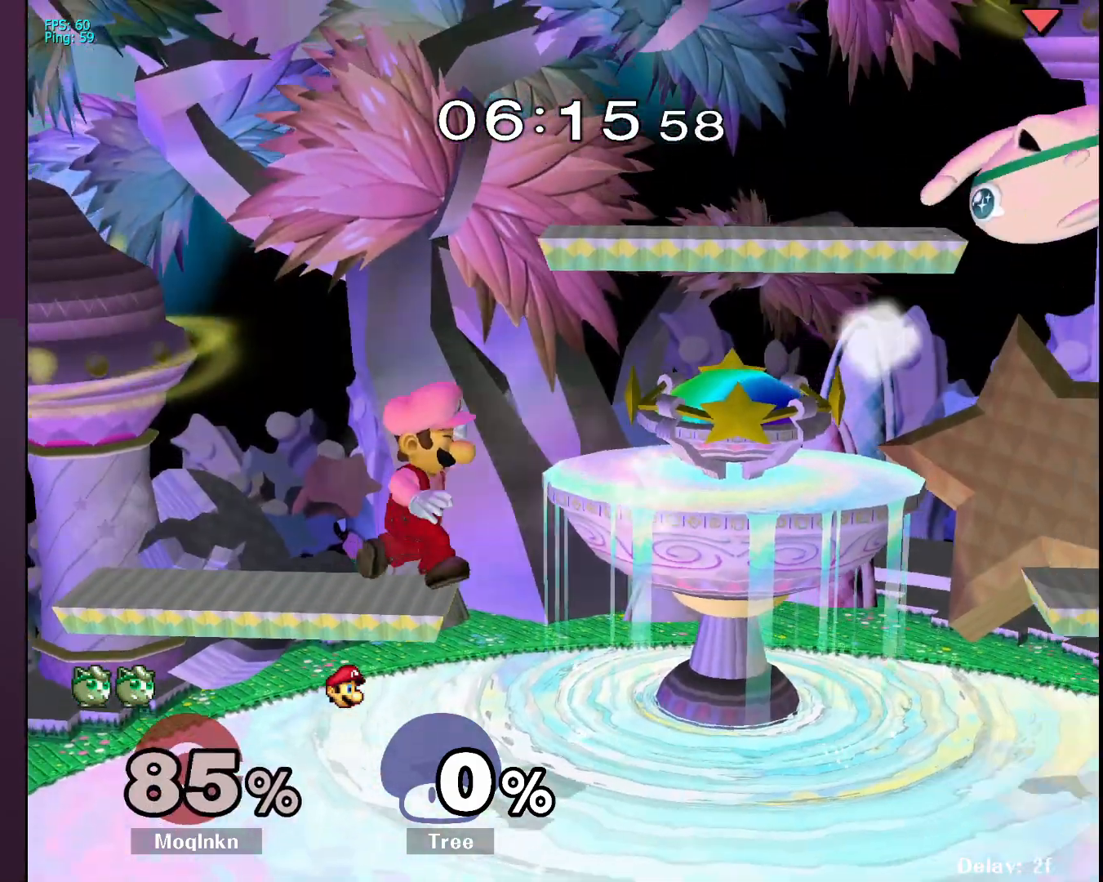
{"buttons": [], "left_stick": "left", "right_stick": "center", "events": [[167, "left_stick", "left"]]}
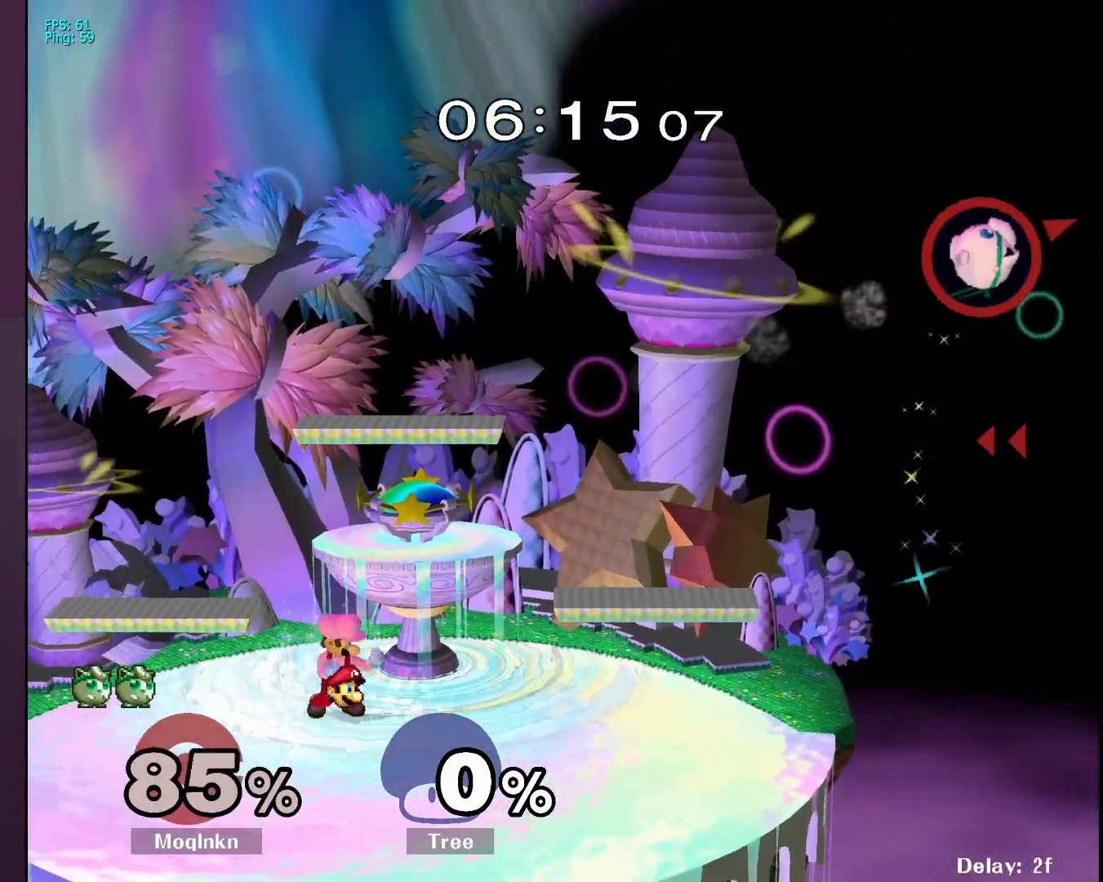
{"buttons": [], "left_stick": "left", "right_stick": "center", "events": []}
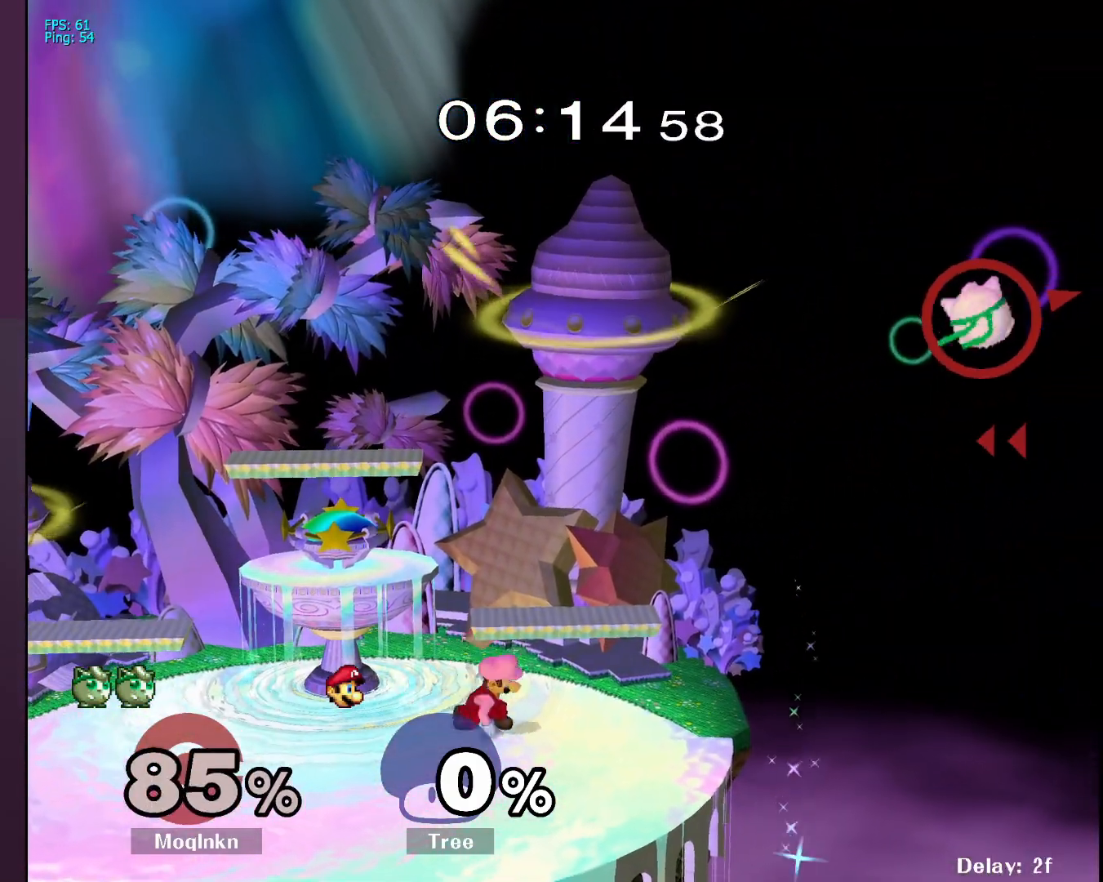
{"buttons": [], "left_stick": "down-right", "right_stick": "center", "events": [[483, "left_stick", "down-right"]]}
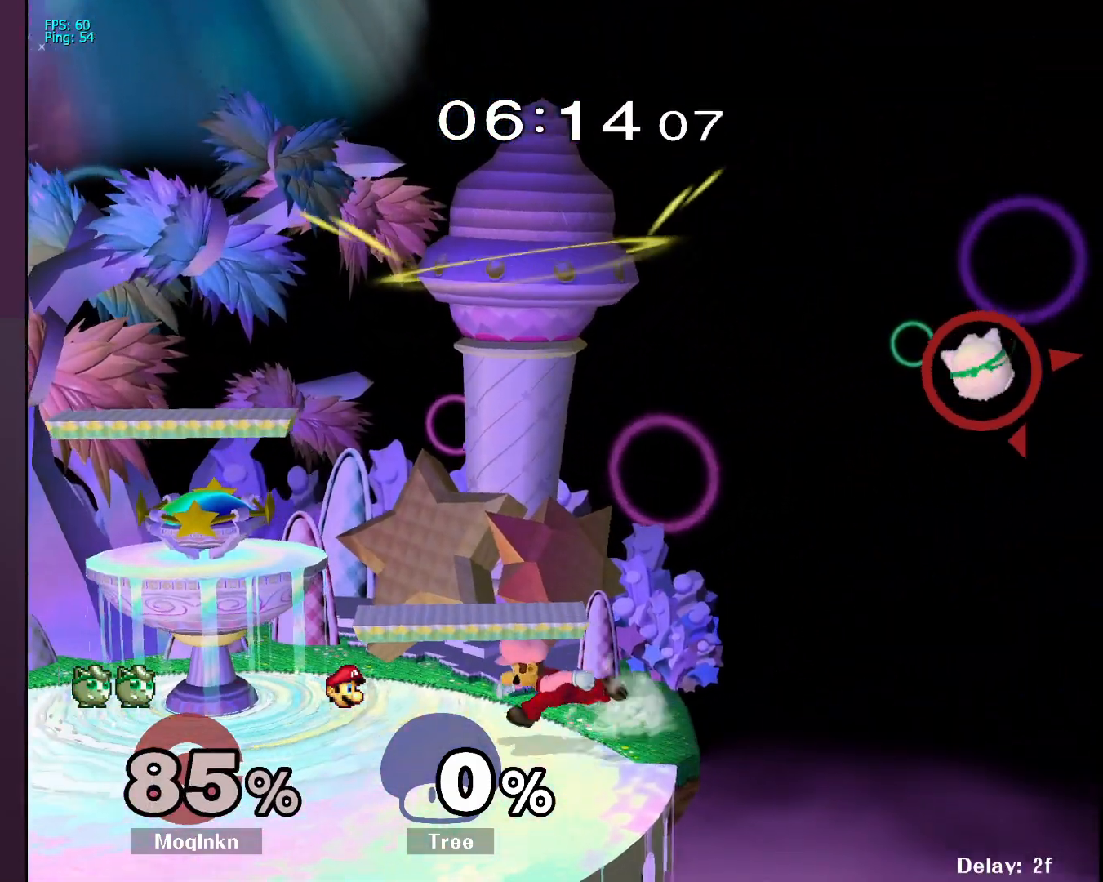
{"buttons": [], "left_stick": "left", "right_stick": "center", "events": [[233, "left_stick", "left"]]}
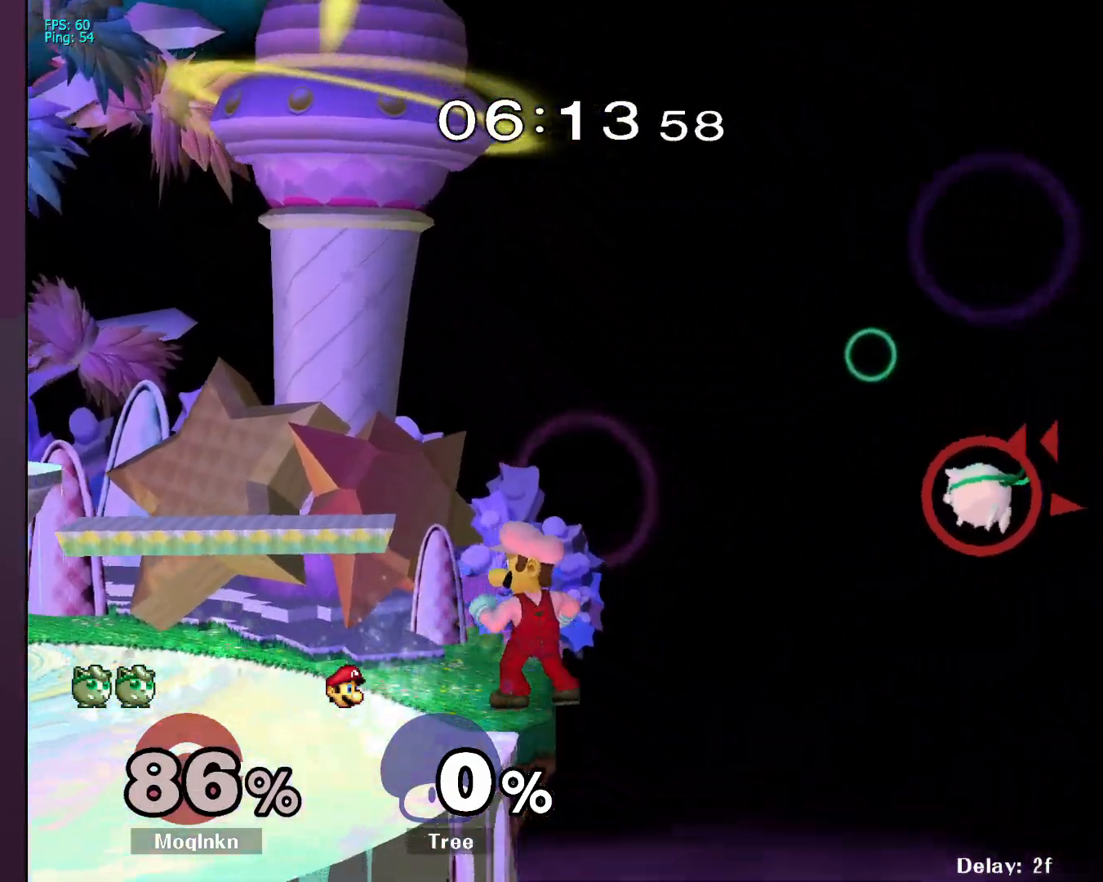
{"buttons": [], "left_stick": "up-left", "right_stick": "center", "events": [[300, "B", "down"], [417, "left_stick", "up-left"], [433, "B", "up"]]}
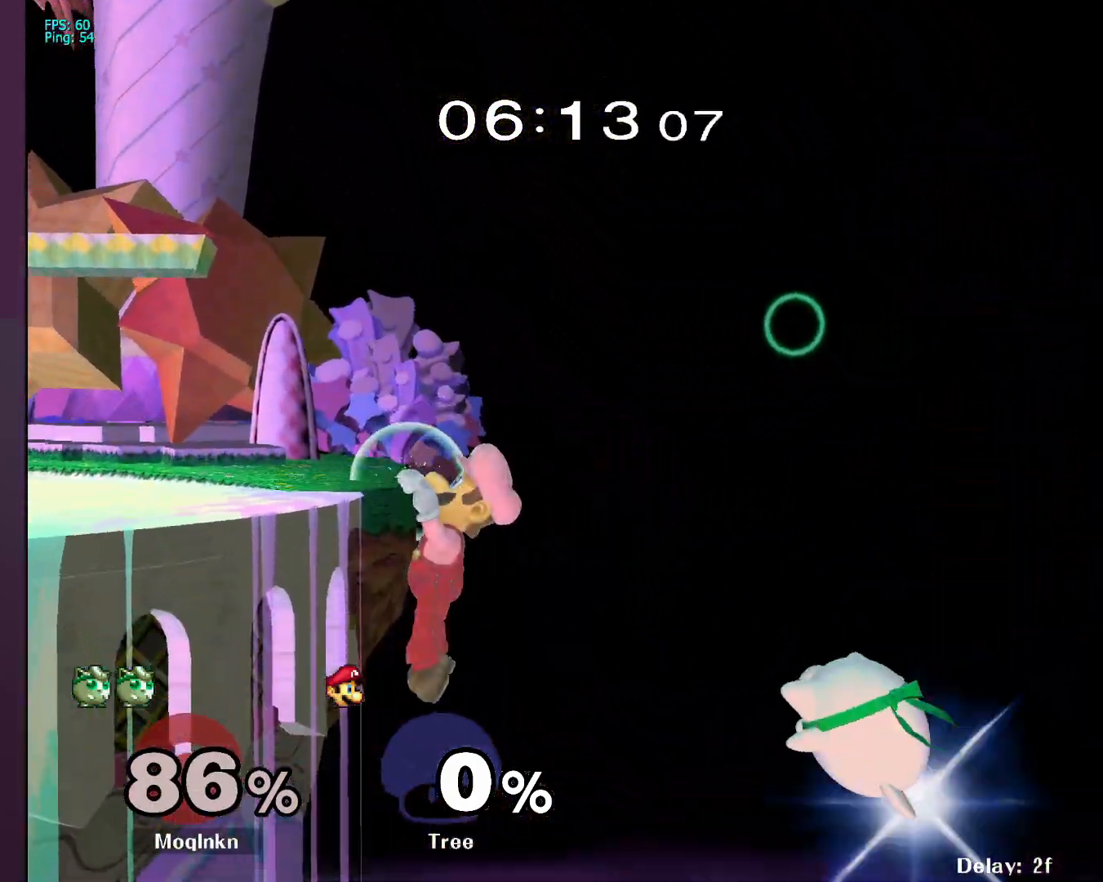
{"buttons": [], "left_stick": "right", "right_stick": "center", "events": [[167, "left_stick", "center"], [367, "left_stick", "right"]]}
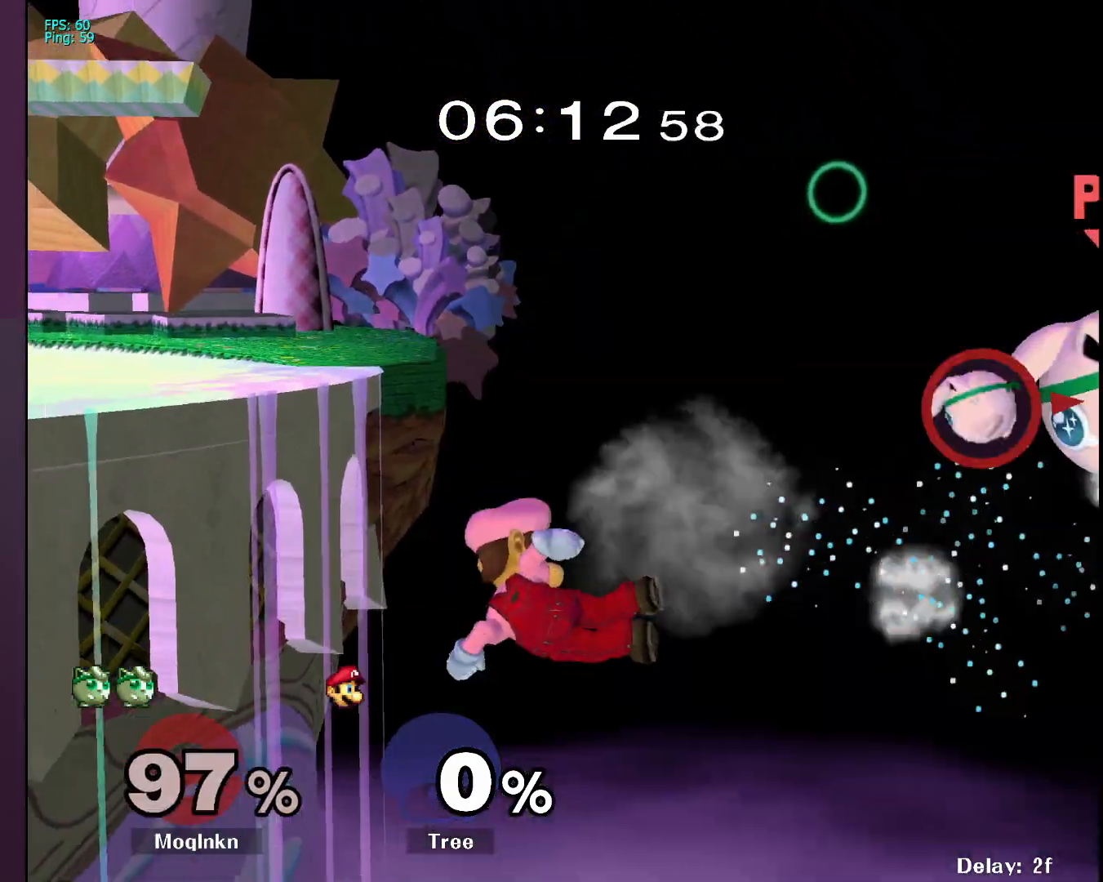
{"buttons": [], "left_stick": "left", "right_stick": "center", "events": [[167, "left_stick", "center"], [233, "left_stick", "left"]]}
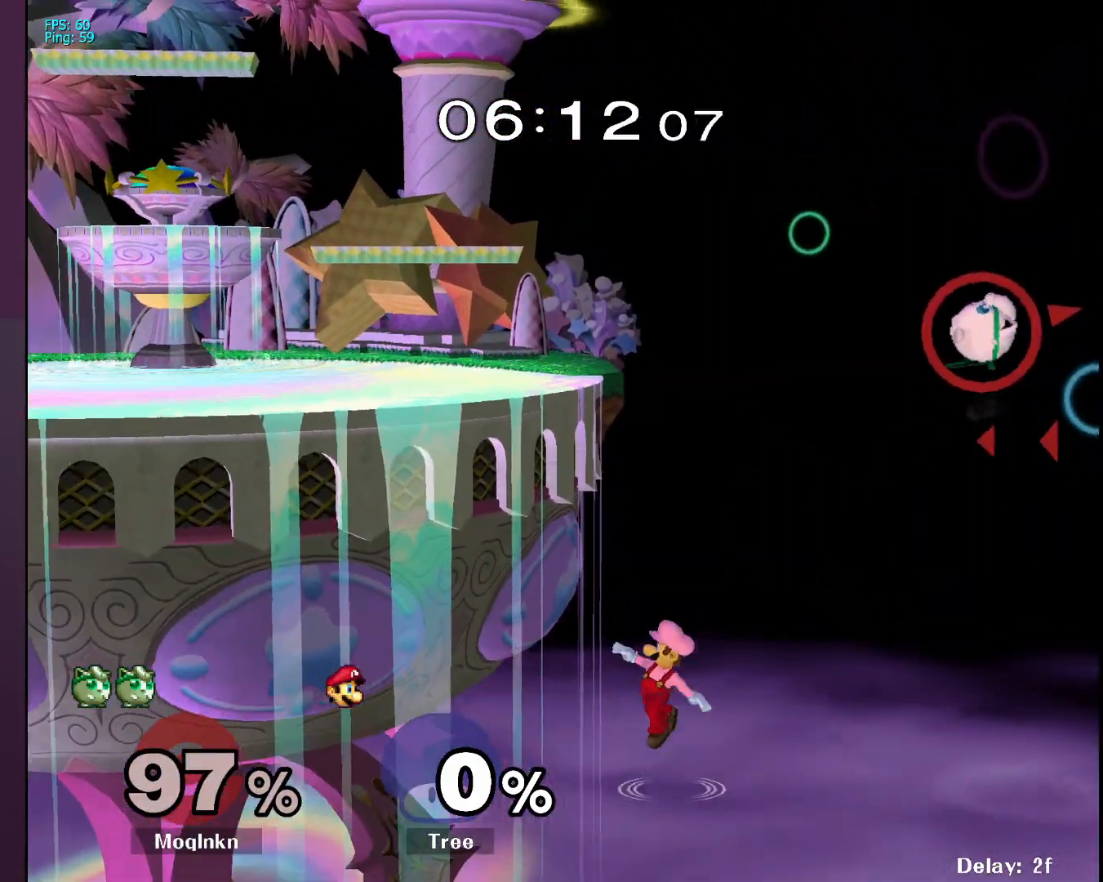
{"buttons": [], "left_stick": "left", "right_stick": "center", "events": []}
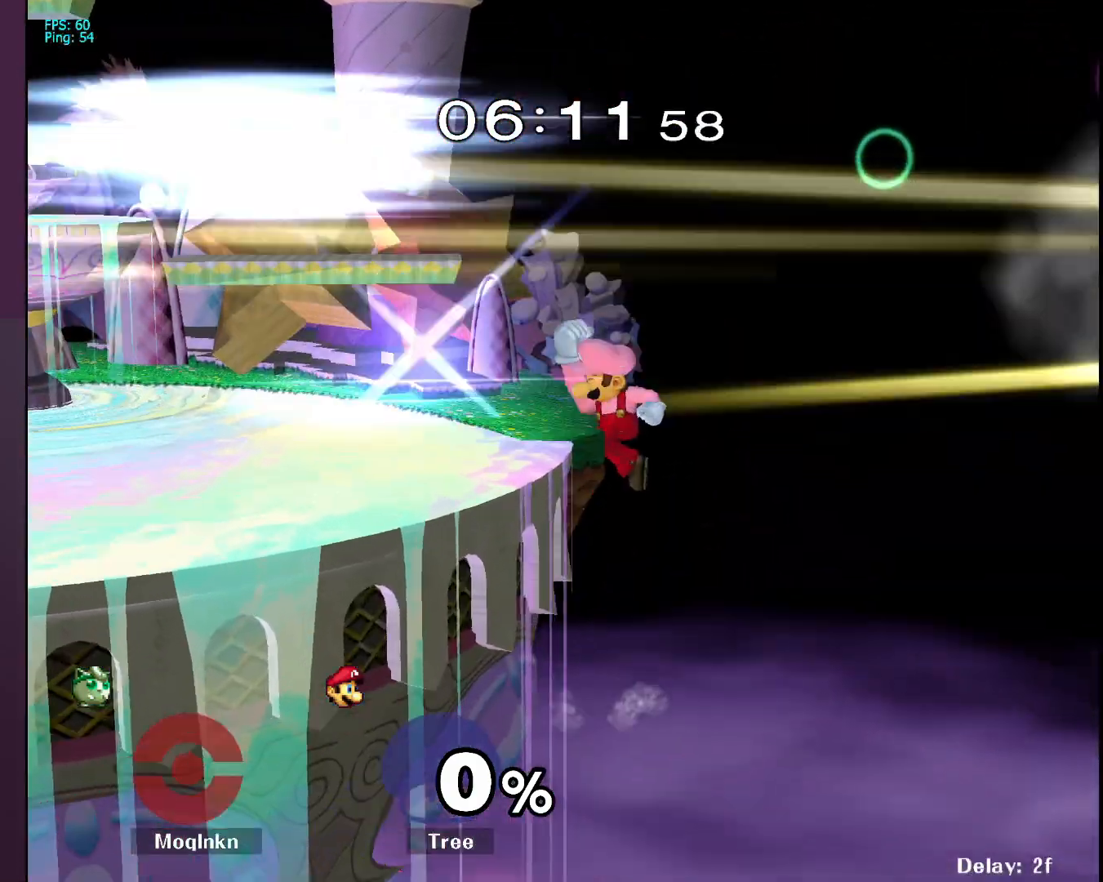
{"buttons": [], "left_stick": "center", "right_stick": "center", "events": [[317, "left_stick", "center"]]}
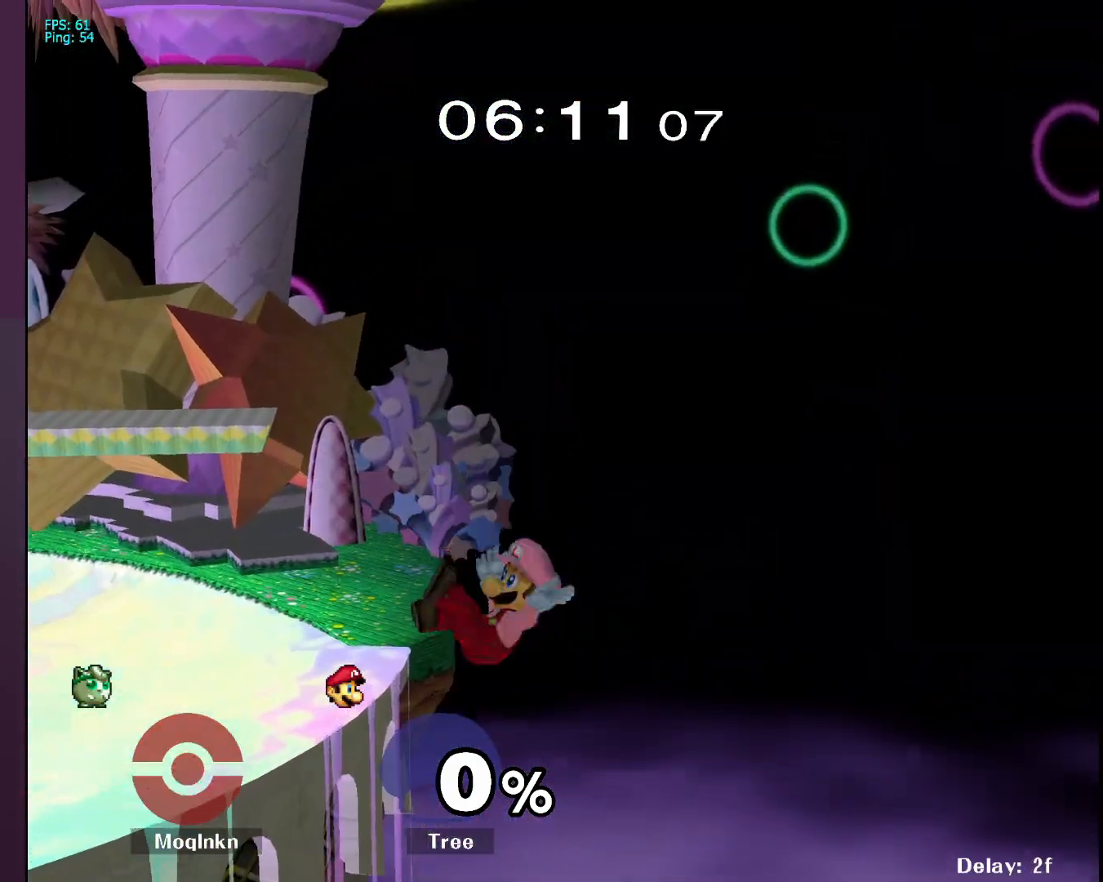
{"buttons": [], "left_stick": "center", "right_stick": "center", "events": []}
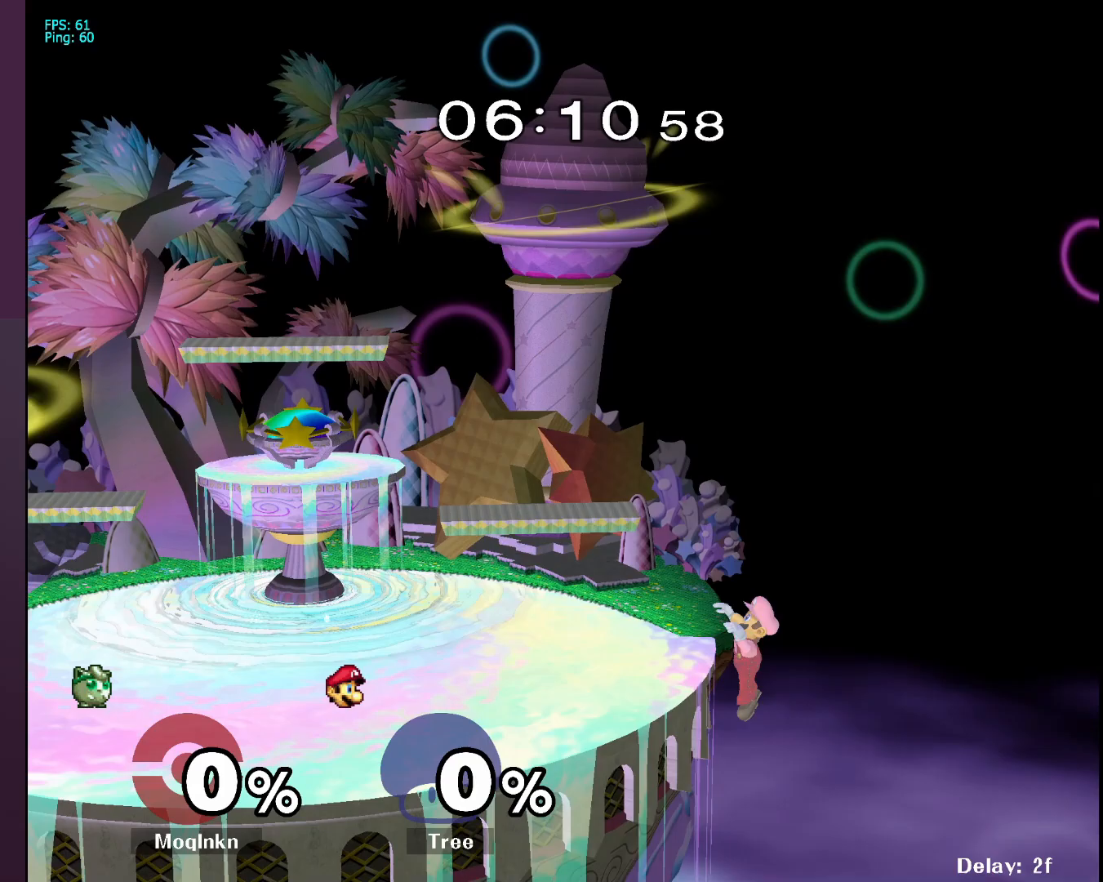
{"buttons": [], "left_stick": "right", "right_stick": "center", "events": [[100, "left_stick", "right"]]}
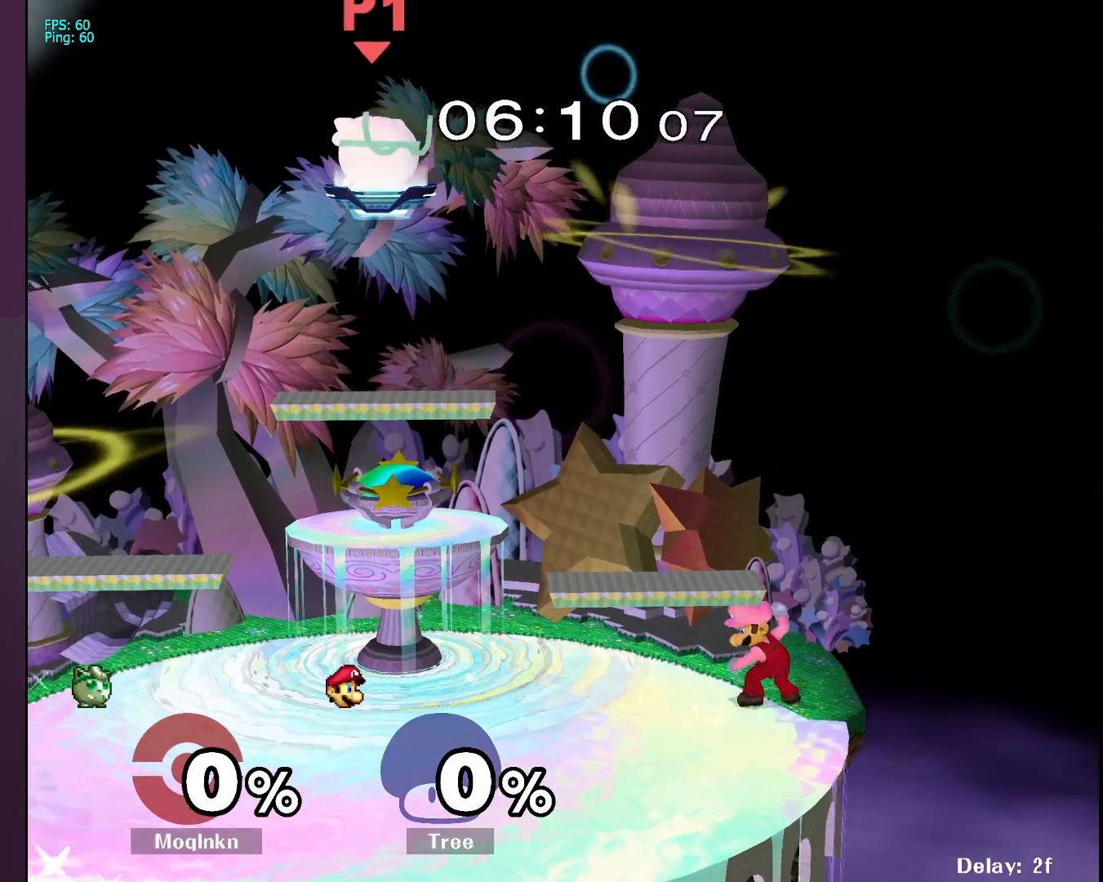
{"buttons": [], "left_stick": "left", "right_stick": "center", "events": [[483, "left_stick", "left"]]}
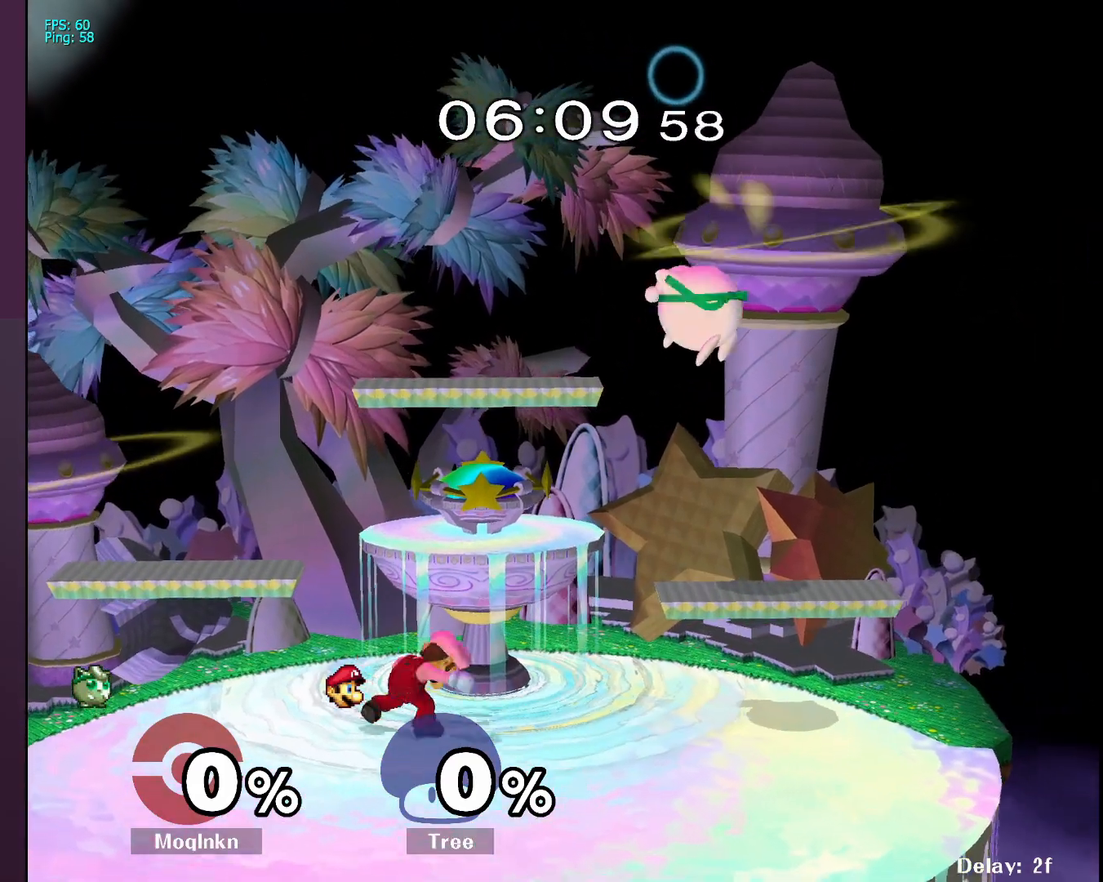
{"buttons": [], "left_stick": "left", "right_stick": "left", "events": [[500, "right_stick", "left"]]}
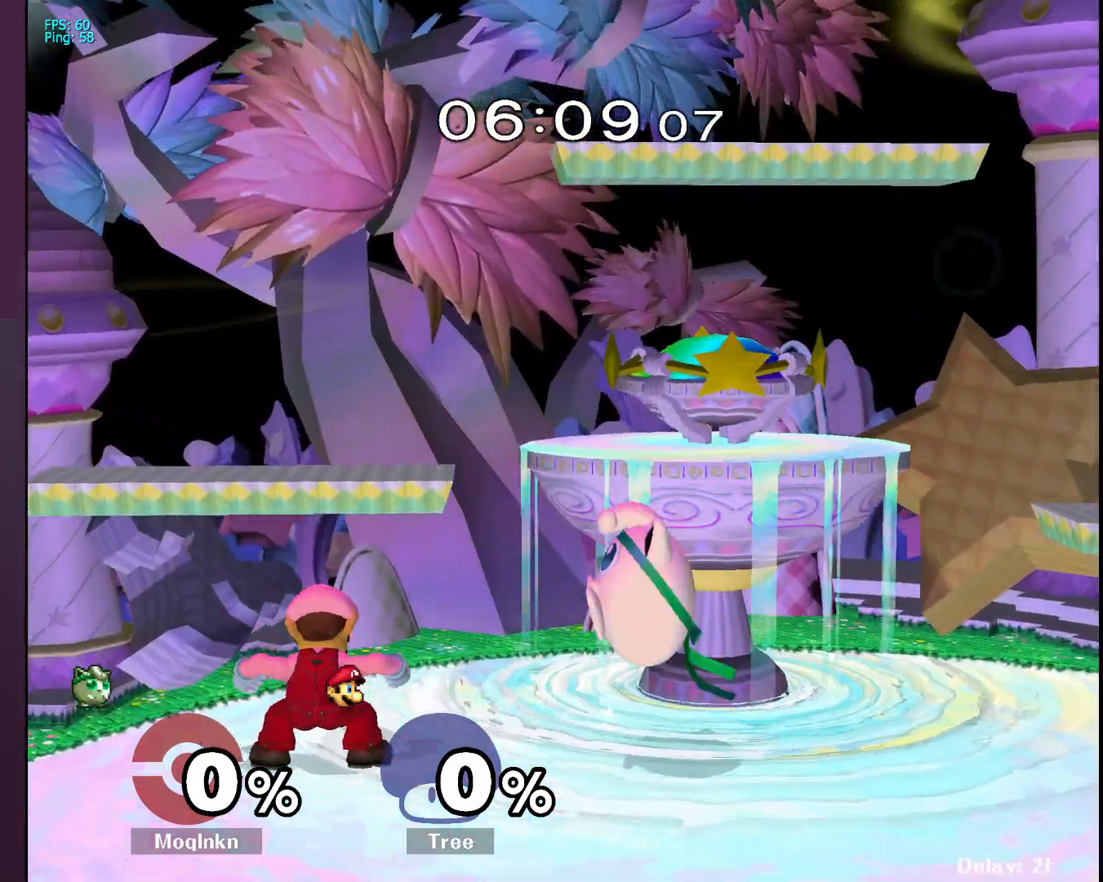
{"buttons": ["Y"], "left_stick": "left", "right_stick": "center", "events": [[33, "L1", "down"], [100, "right_stick", "center"], [117, "left_stick", "center"], [167, "L1", "up"], [233, "Y", "down"], [300, "Y", "up"], [367, "left_stick", "left"], [500, "Y", "down"]]}